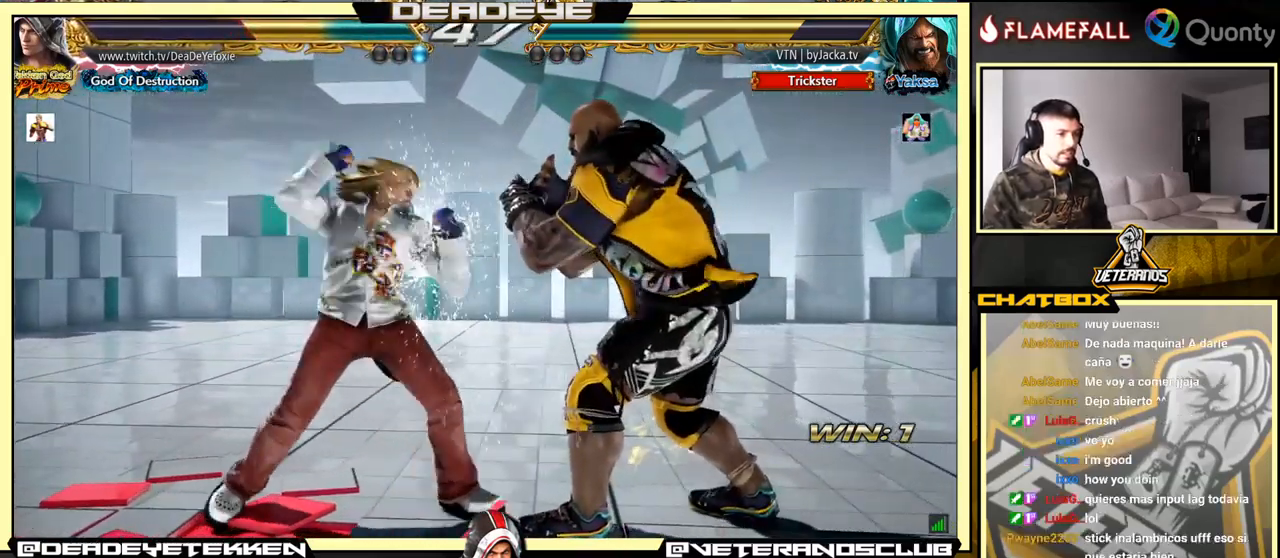
Gameplay with a controller (arcade stick); each line is a JSON object with the inputs held at the frame after it. "events" lists button and stick changes between this image and that frame as [ms after this image, input, new state], when the widget could be followed in between. Not read: L3 R3.
{"buttons": [], "left_stick": "left", "events": []}
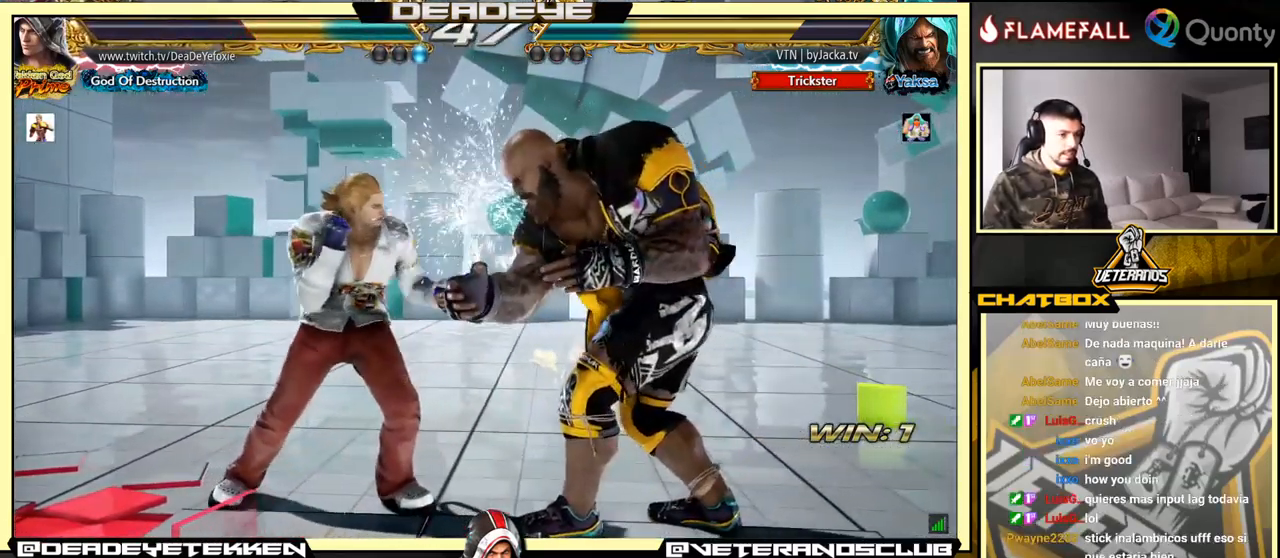
{"buttons": [], "left_stick": "center", "events": [[217, "left_stick", "center"], [434, "TRIANGLE", "down"], [484, "TRIANGLE", "up"]]}
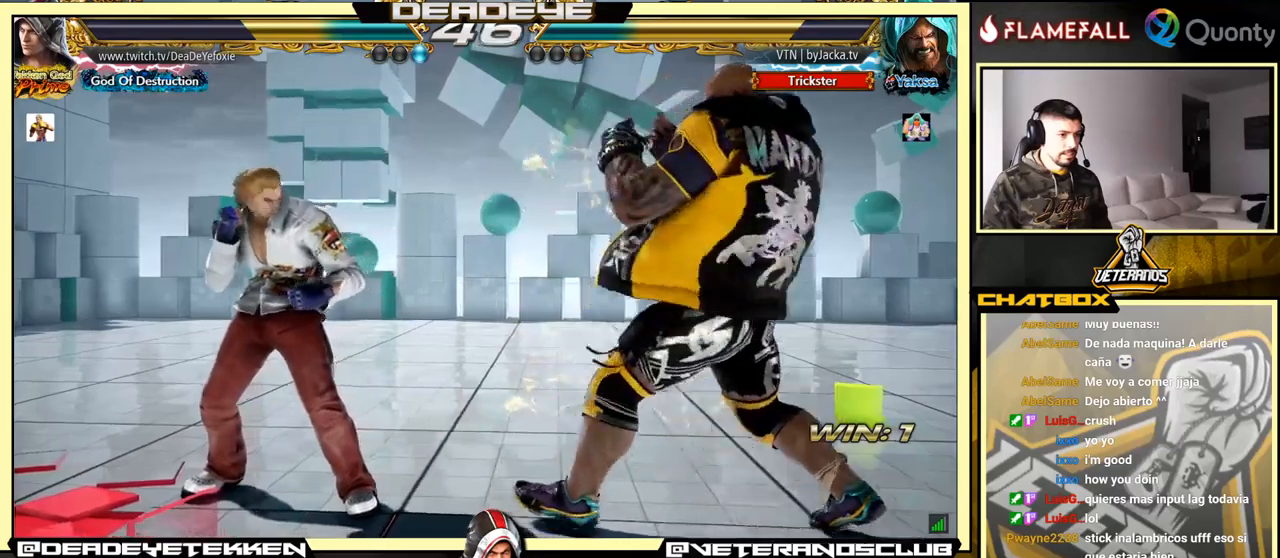
{"buttons": [], "left_stick": "center", "events": [[83, "left_stick", "left"], [417, "left_stick", "center"]]}
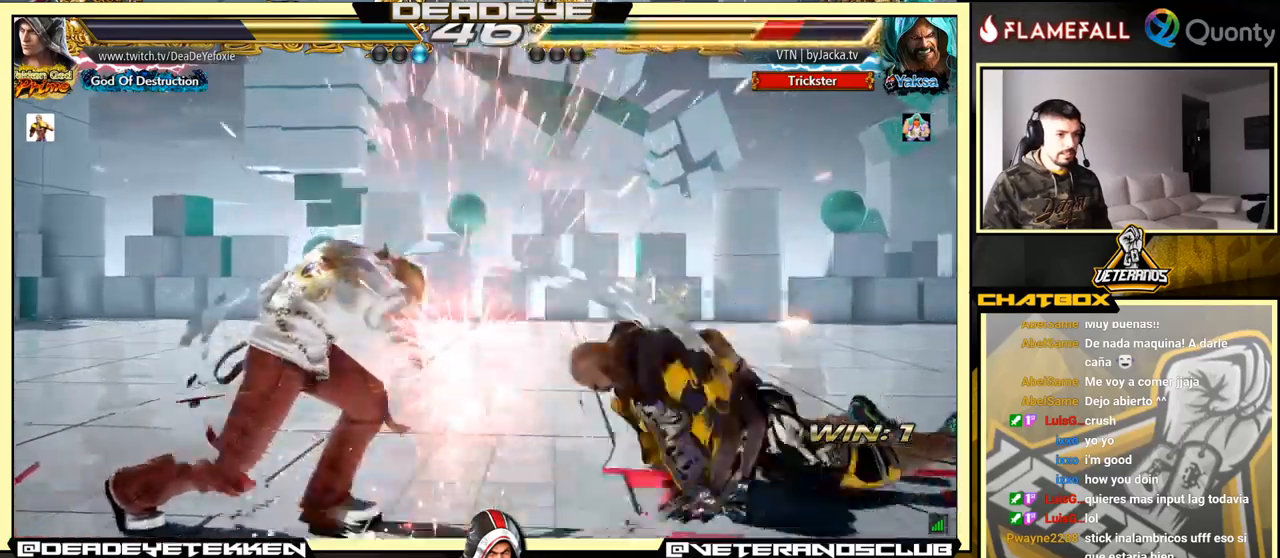
{"buttons": [], "left_stick": "down-left", "events": [[217, "left_stick", "down-left"], [383, "TRIANGLE", "down"], [450, "TRIANGLE", "up"]]}
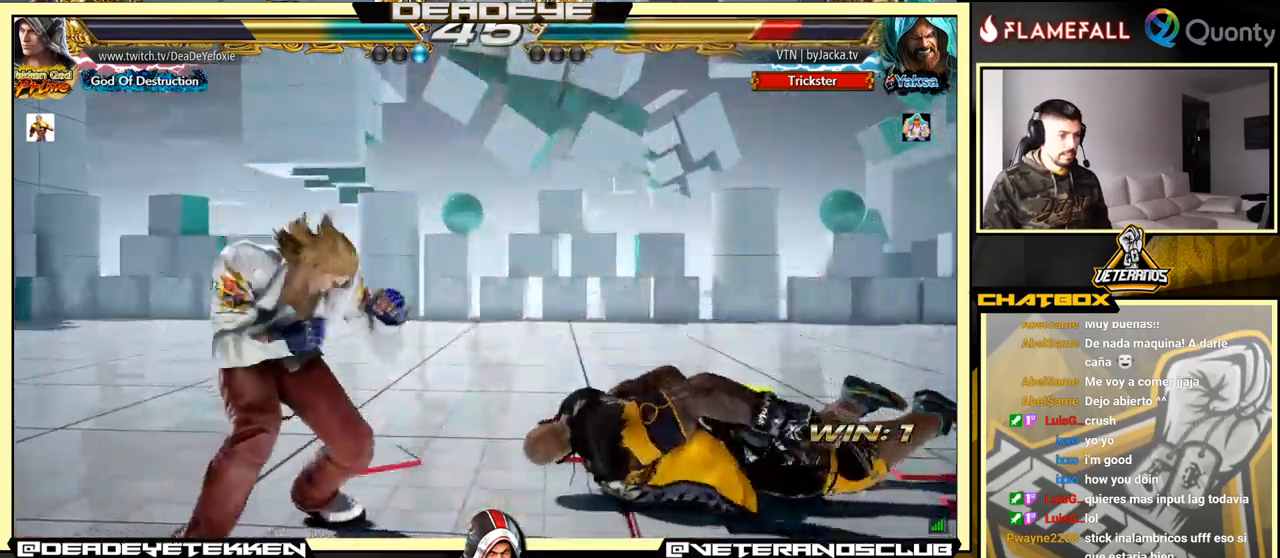
{"buttons": [], "left_stick": "center", "events": [[483, "left_stick", "center"]]}
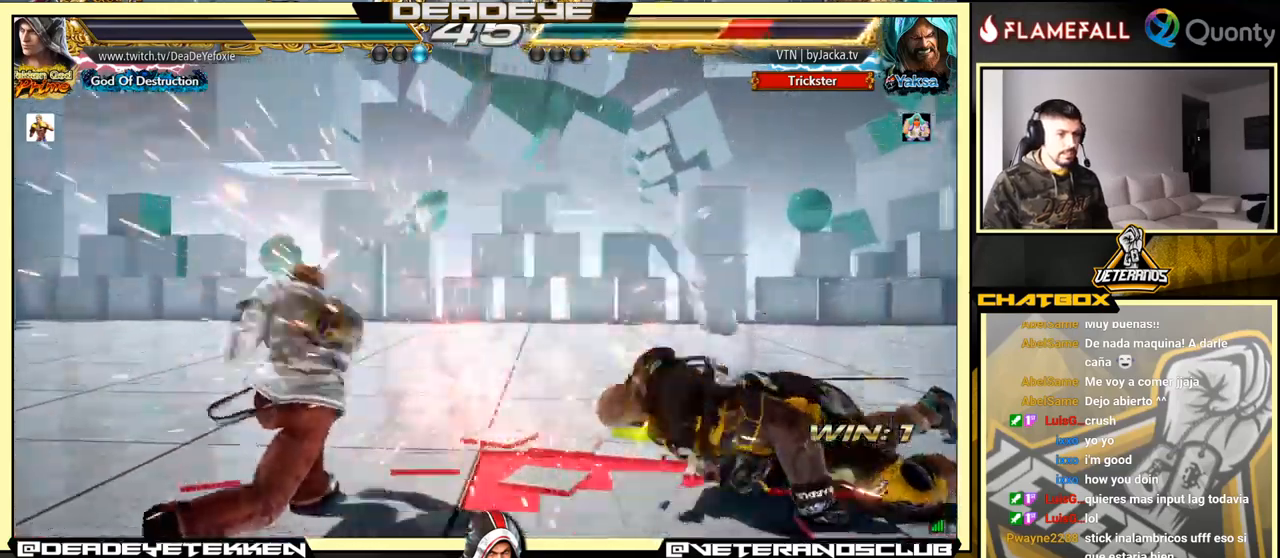
{"buttons": [], "left_stick": "left", "events": [[150, "left_stick", "right"], [250, "left_stick", "center"], [300, "left_stick", "right"], [433, "left_stick", "left"]]}
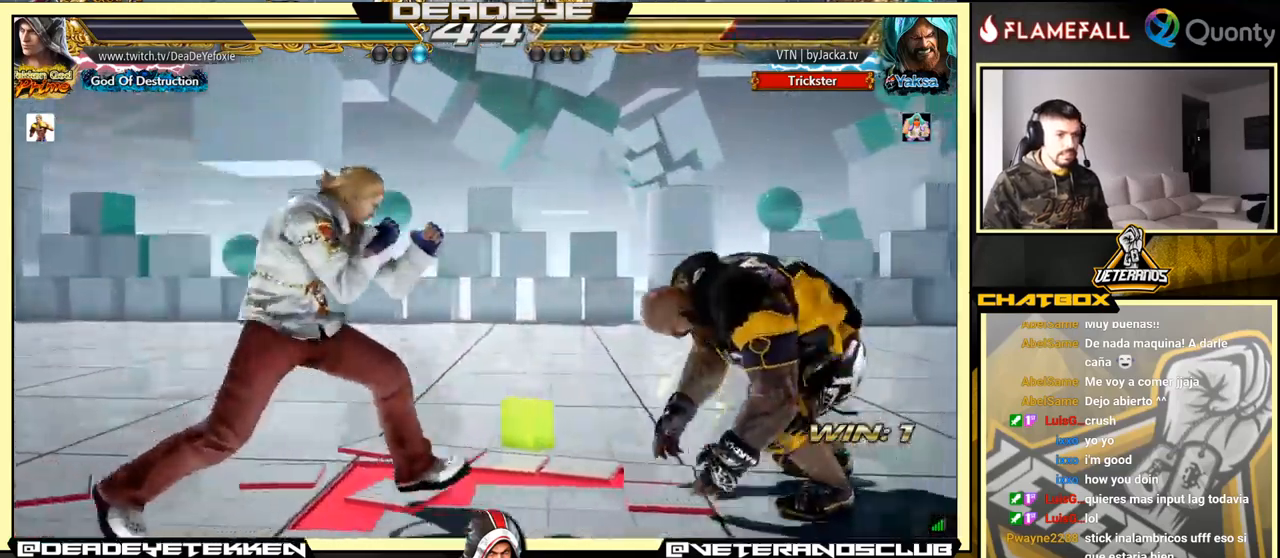
{"buttons": [], "left_stick": "right", "events": [[500, "left_stick", "right"]]}
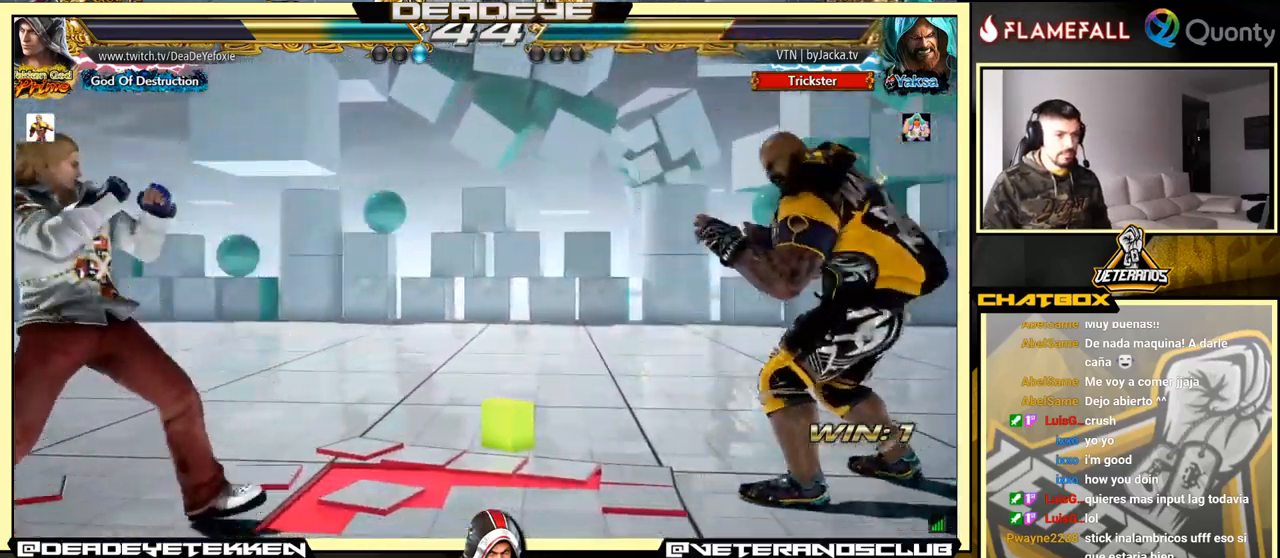
{"buttons": [], "left_stick": "left", "events": [[100, "left_stick", "center"], [150, "left_stick", "right"], [283, "left_stick", "down"], [450, "left_stick", "left"]]}
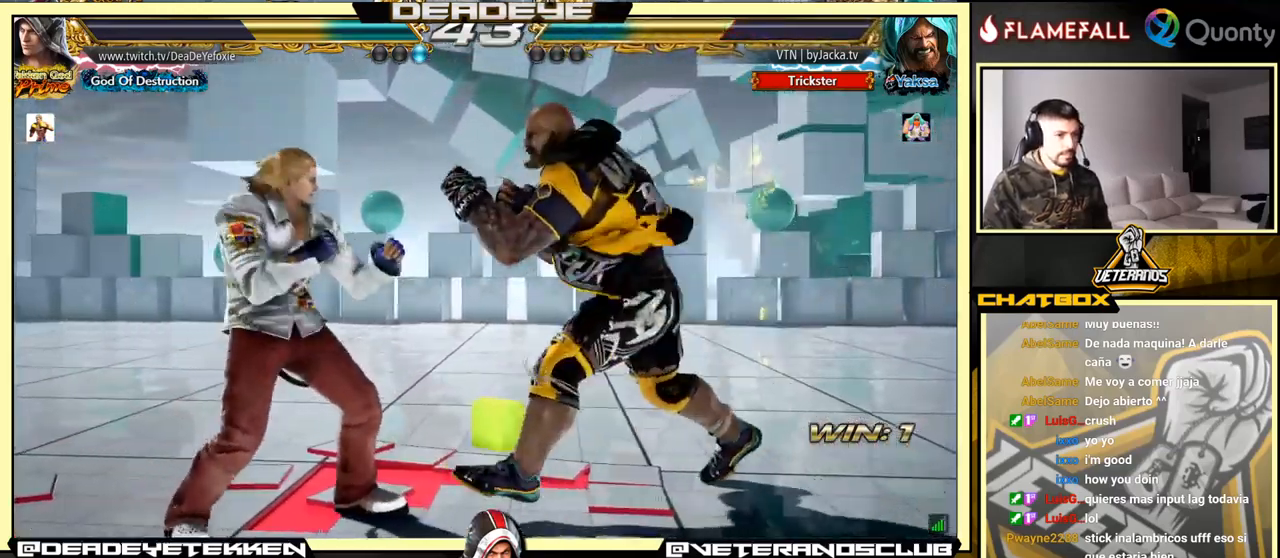
{"buttons": [], "left_stick": "down-left", "events": [[183, "left_stick", "center"], [233, "left_stick", "left"], [467, "left_stick", "down-left"]]}
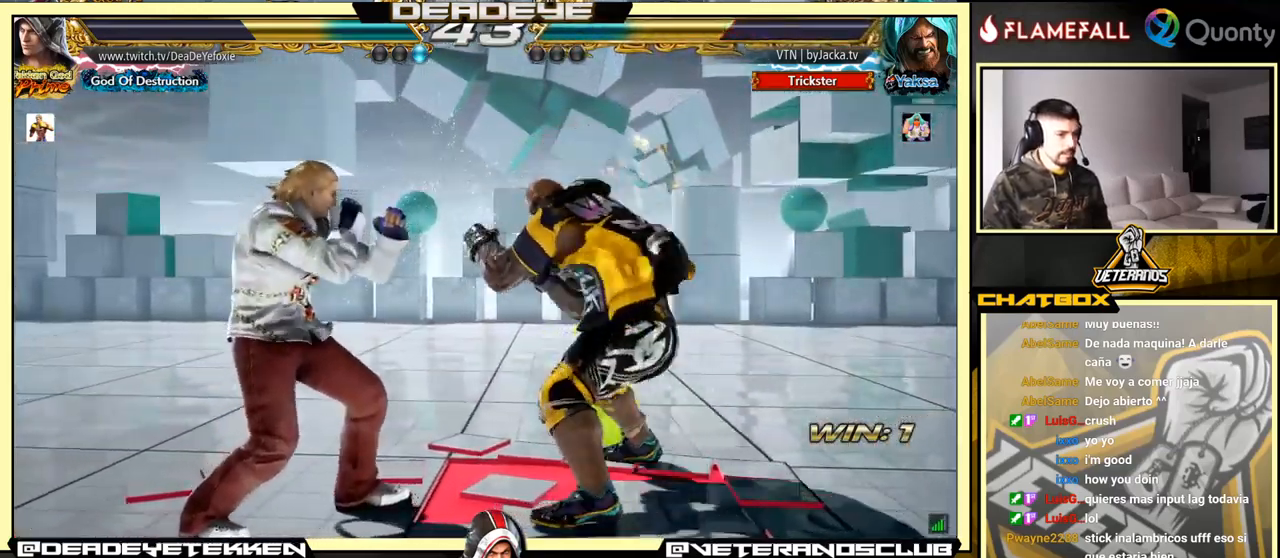
{"buttons": [], "left_stick": "left", "events": [[67, "left_stick", "center"], [117, "left_stick", "left"]]}
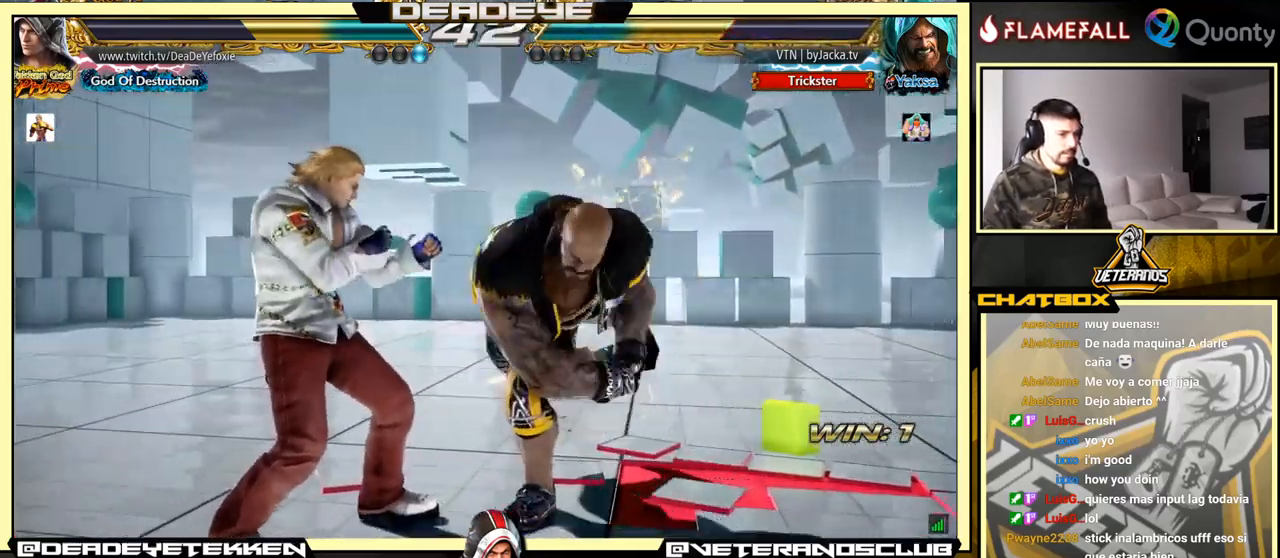
{"buttons": [], "left_stick": "right", "events": [[100, "left_stick", "center"], [200, "SQUARE", "down"], [250, "SQUARE", "up"], [367, "SQUARE", "down"], [417, "SQUARE", "up"], [467, "SQUARE", "down"], [483, "left_stick", "right"], [500, "SQUARE", "up"]]}
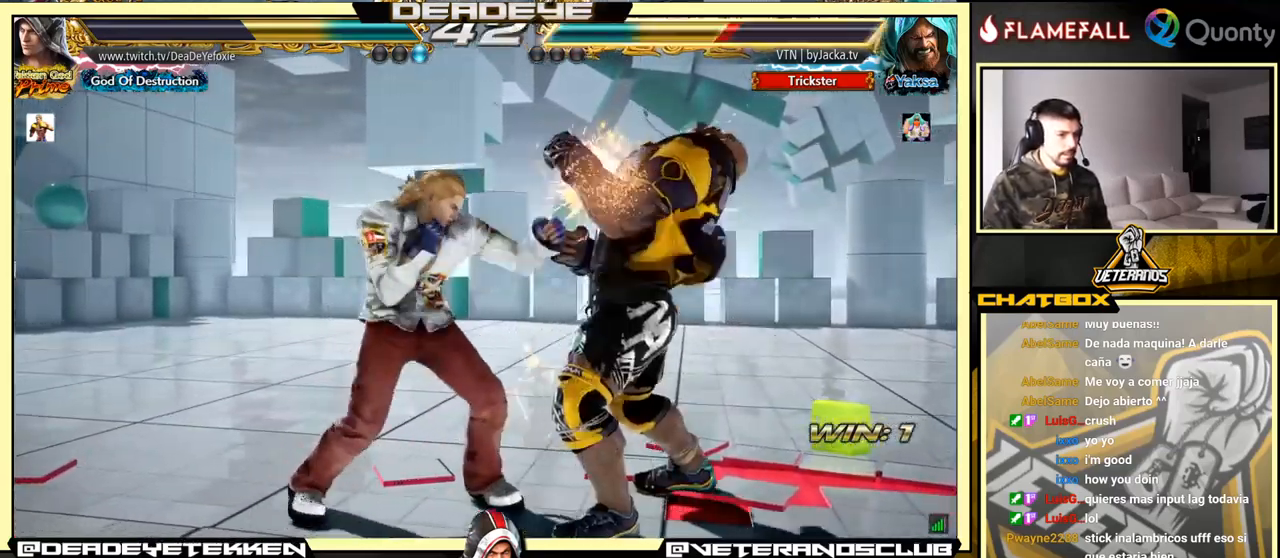
{"buttons": ["CROSS"], "left_stick": "right", "events": [[17, "TRIANGLE", "down"], [133, "TRIANGLE", "up"], [167, "CROSS", "down"]]}
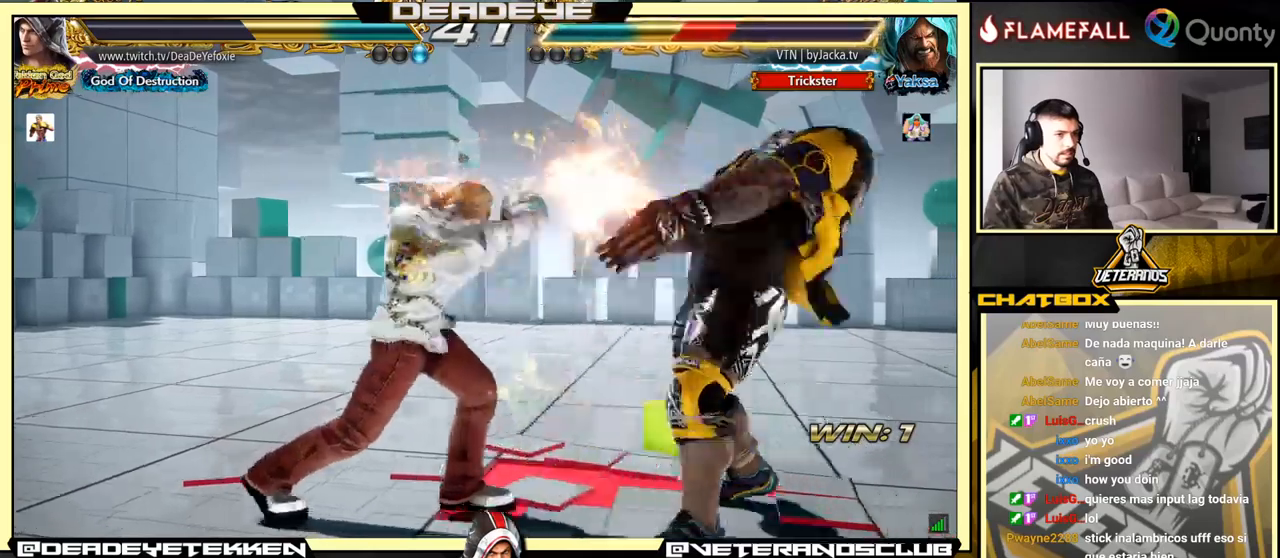
{"buttons": [], "left_stick": "center", "events": [[150, "left_stick", "down-left"], [200, "CROSS", "up"], [334, "SQUARE", "down"], [334, "left_stick", "center"], [400, "SQUARE", "up"]]}
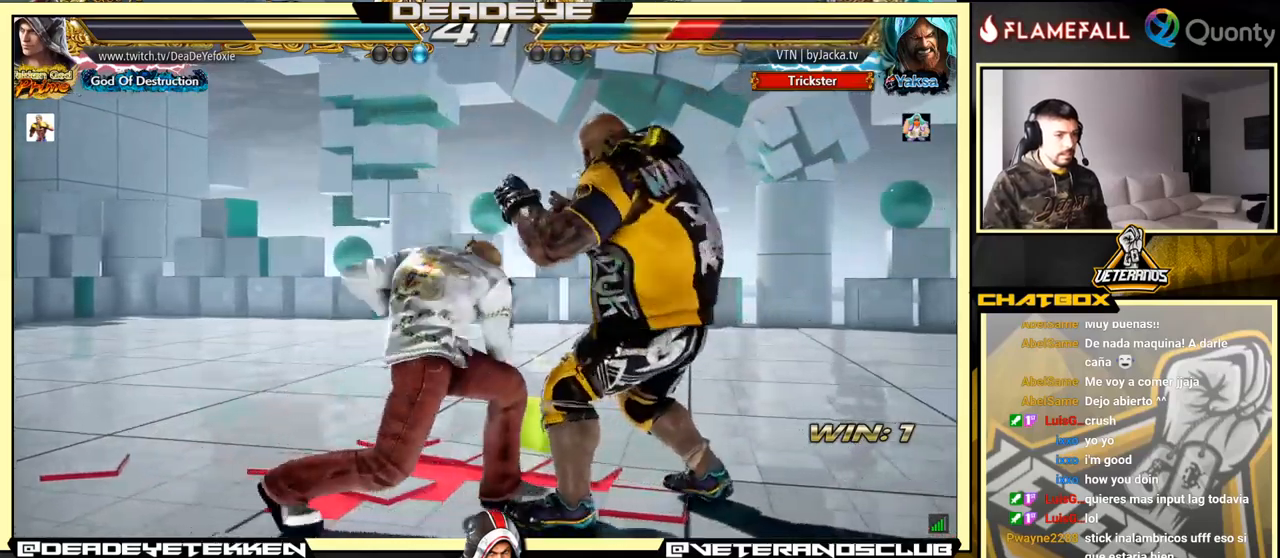
{"buttons": [], "left_stick": "center", "events": []}
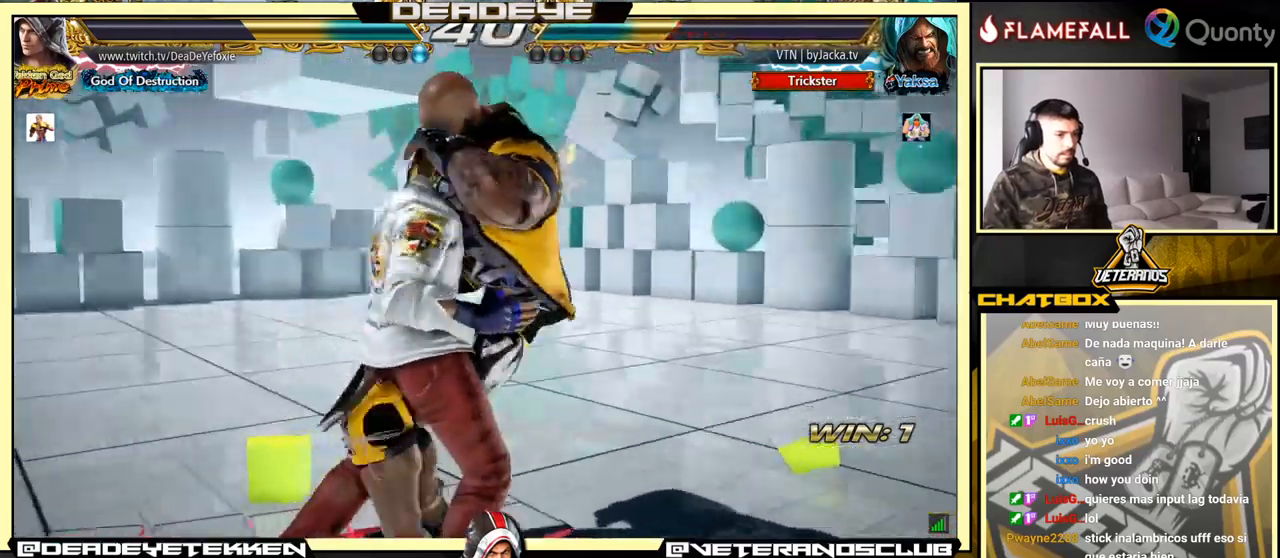
{"buttons": [], "left_stick": "center", "events": []}
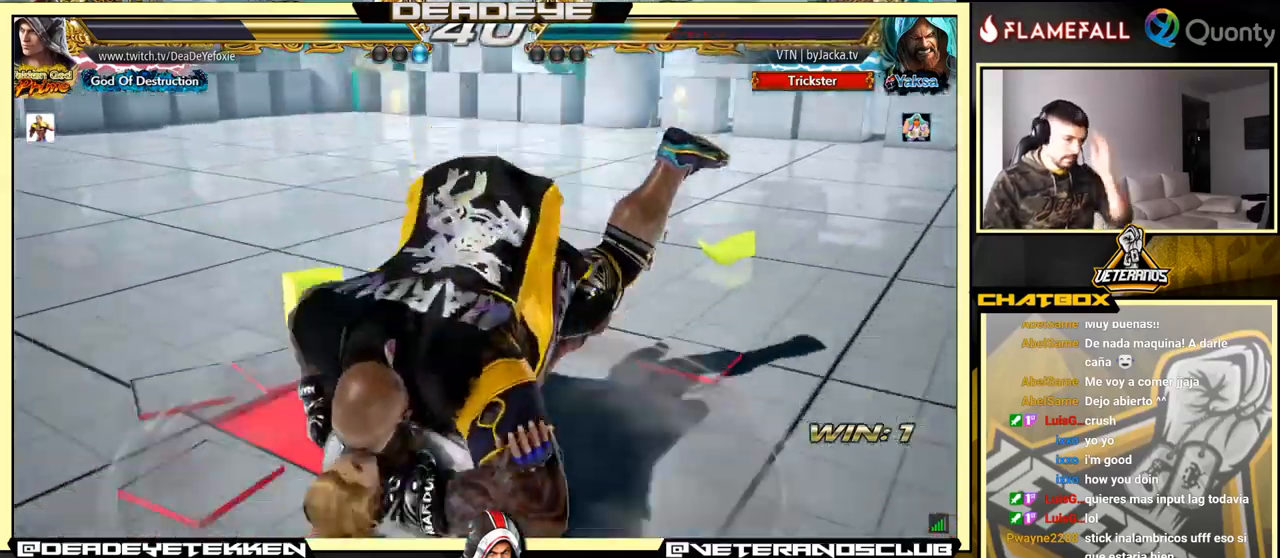
{"buttons": [], "left_stick": "center", "events": []}
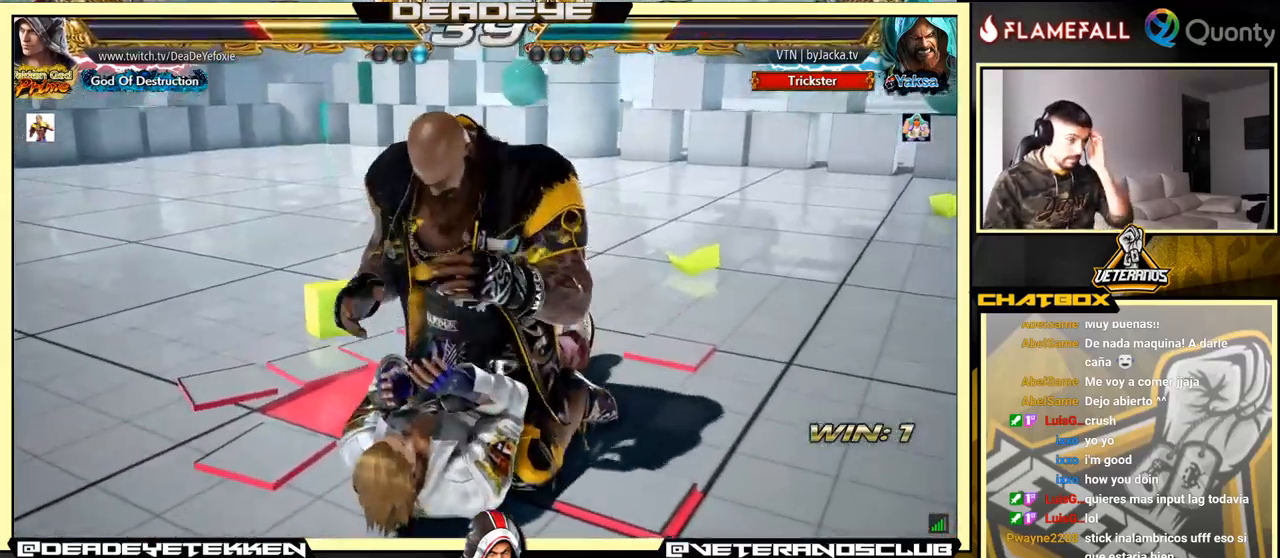
{"buttons": [], "left_stick": "center", "events": [[317, "TRIANGLE", "down"], [350, "TRIANGLE", "up"]]}
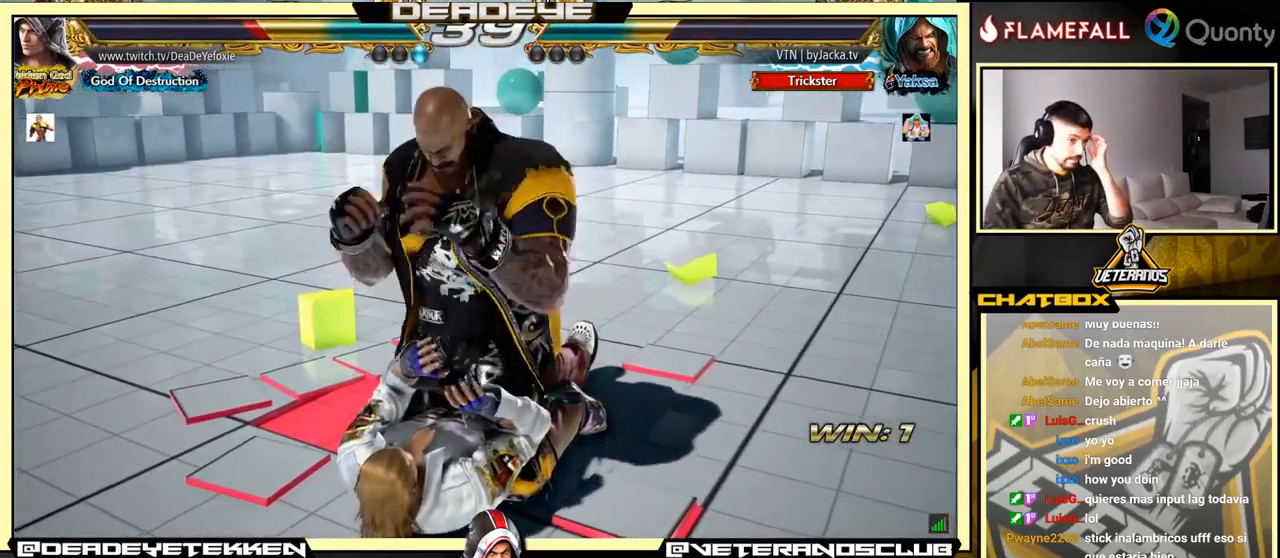
{"buttons": ["SQUARE", "TRIANGLE"], "left_stick": "center", "events": [[134, "SQUARE", "down"], [134, "TRIANGLE", "down"]]}
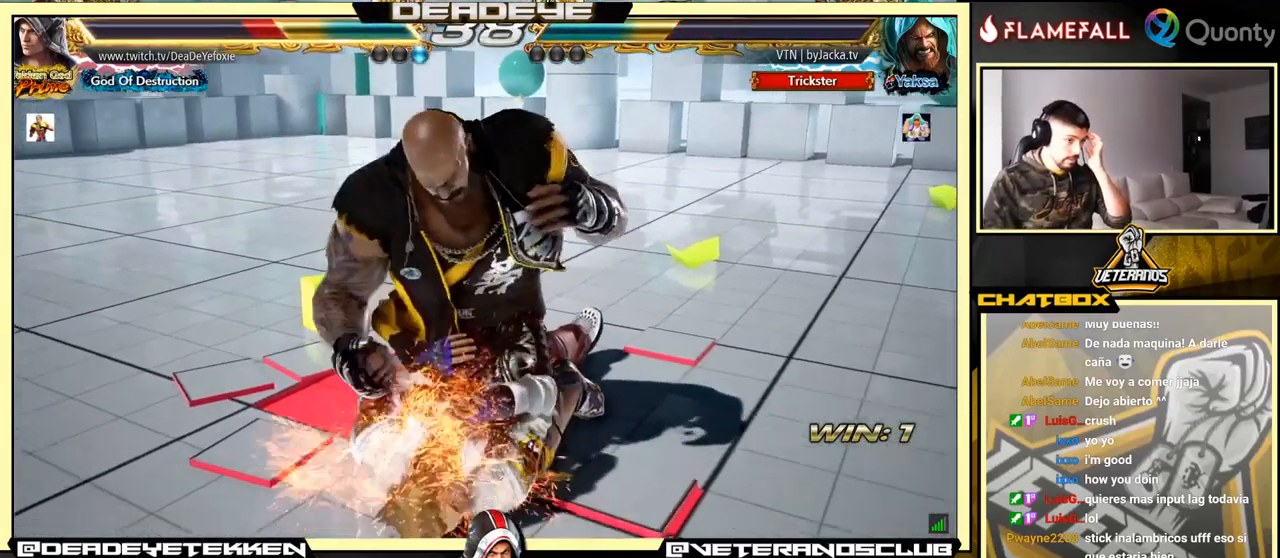
{"buttons": [], "left_stick": "center", "events": [[100, "SQUARE", "up"], [184, "TRIANGLE", "up"]]}
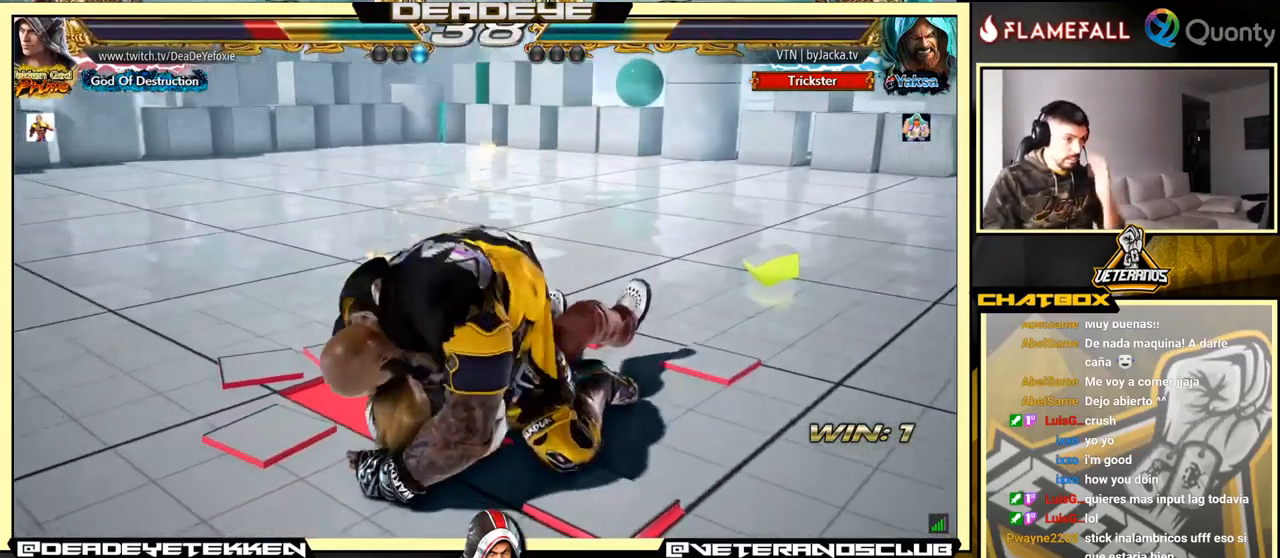
{"buttons": [], "left_stick": "center", "events": []}
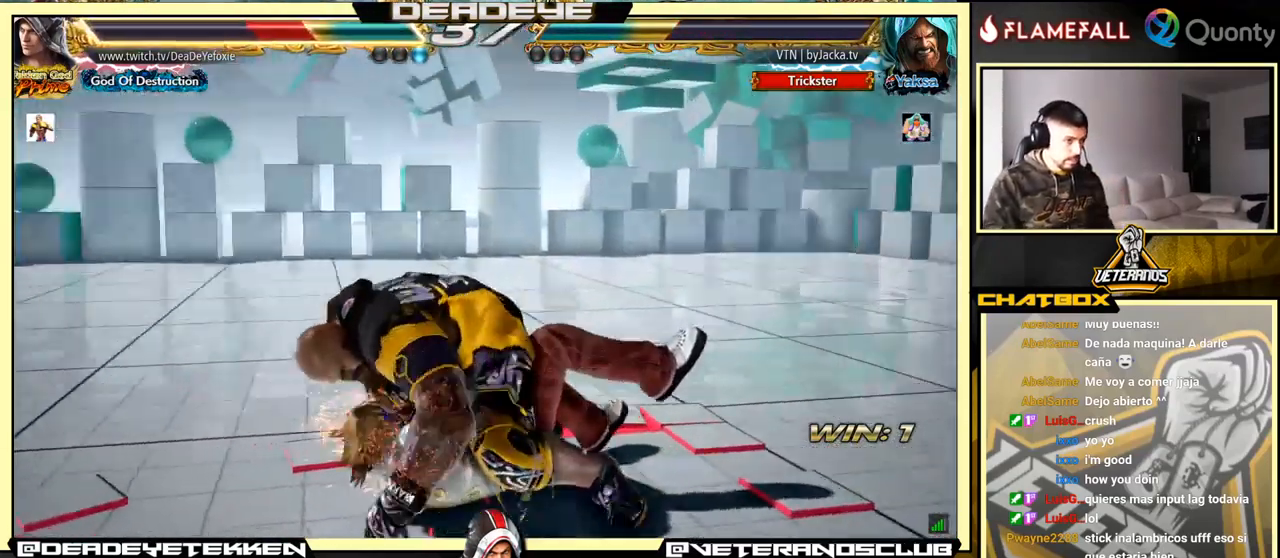
{"buttons": [], "left_stick": "center", "events": []}
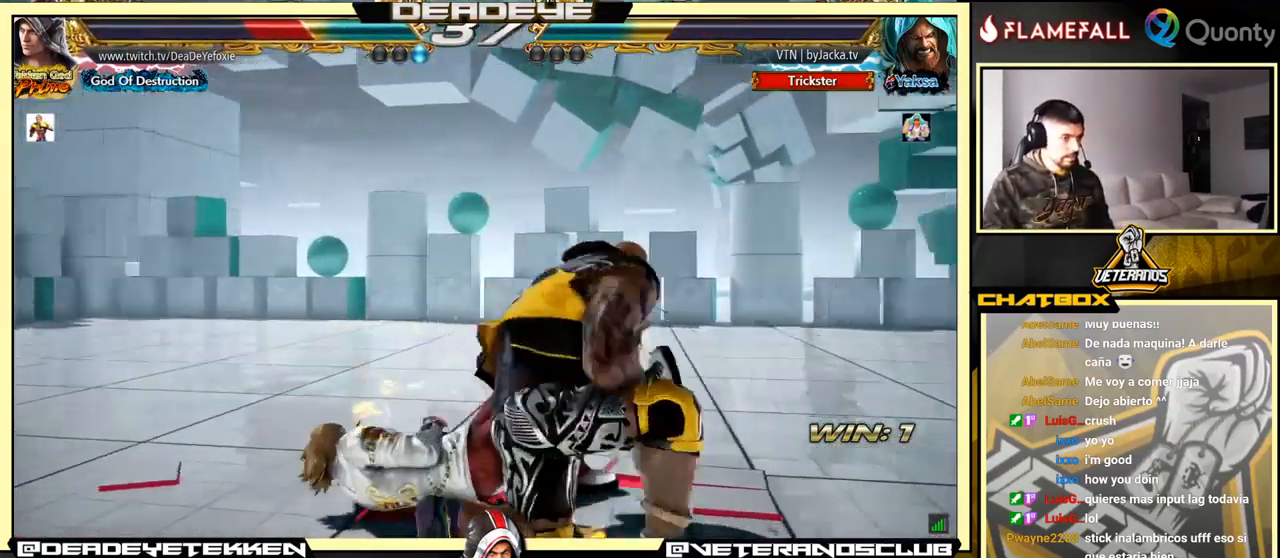
{"buttons": [], "left_stick": "center", "events": []}
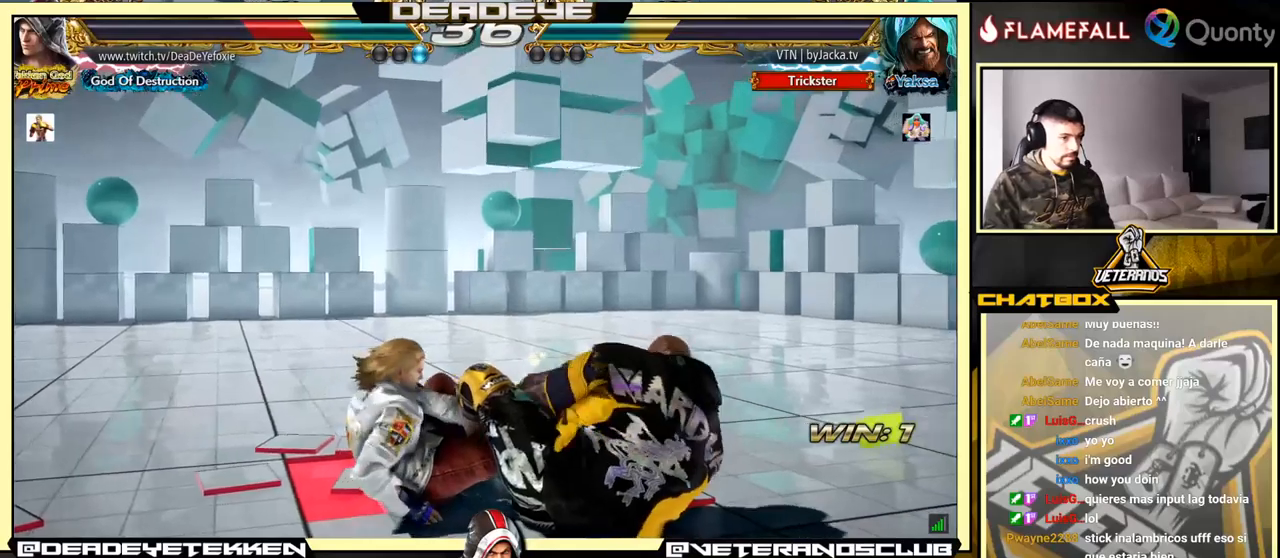
{"buttons": [], "left_stick": "center", "events": []}
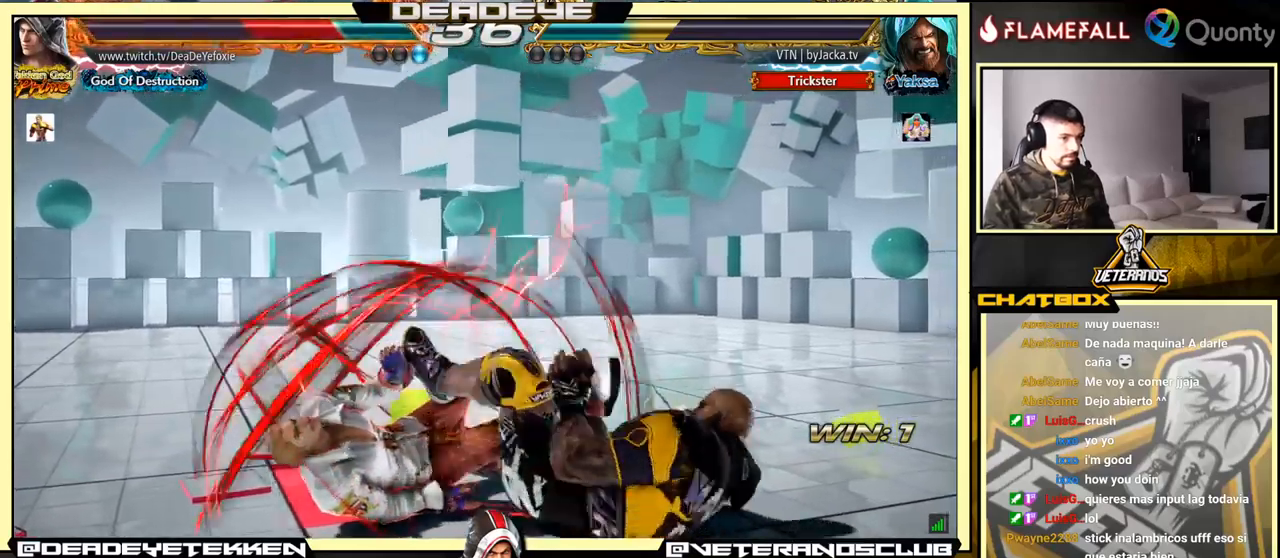
{"buttons": [], "left_stick": "center", "events": []}
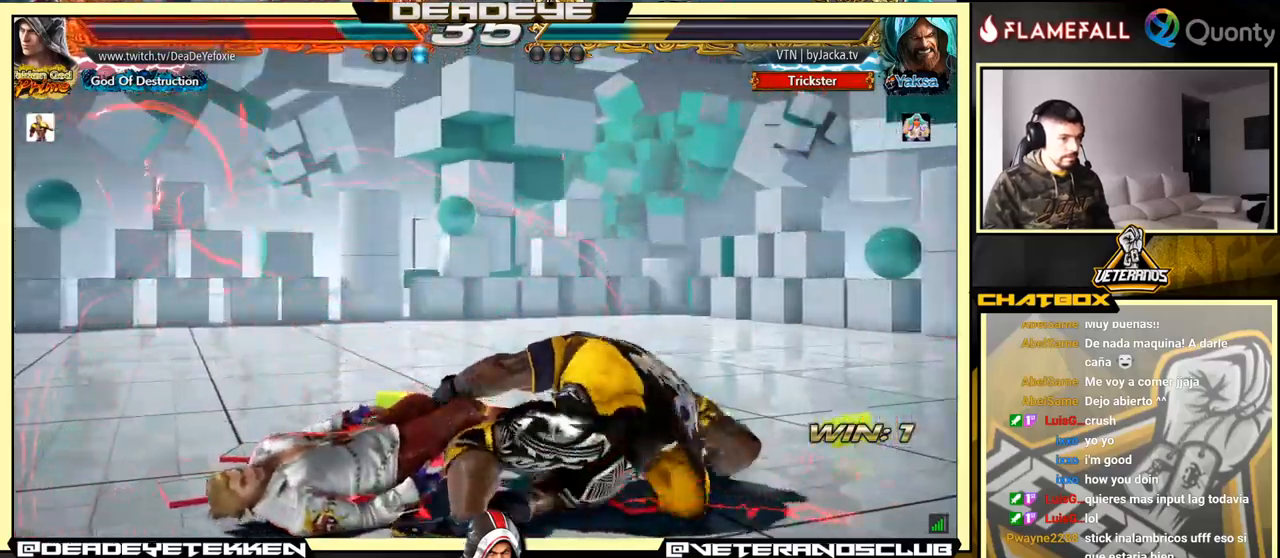
{"buttons": [], "left_stick": "center", "events": []}